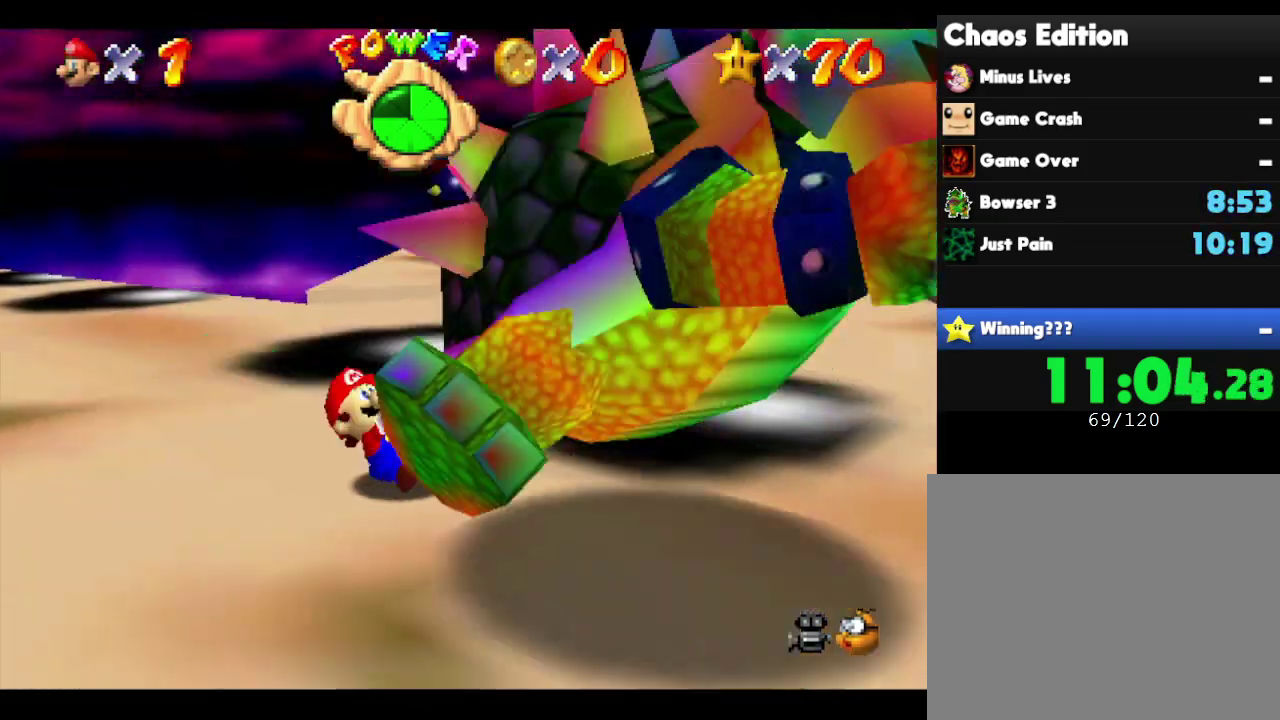
Gameplay with a controller (Nintendo layout); each line is a JSON object with the inputs held at the frame after it. "events" lists button and stick changes between this image and that frame as [ms after this image, input, new state], when the widget could be followed in between. Not read: L3 R3.
{"buttons": [], "left_stick": "up"}
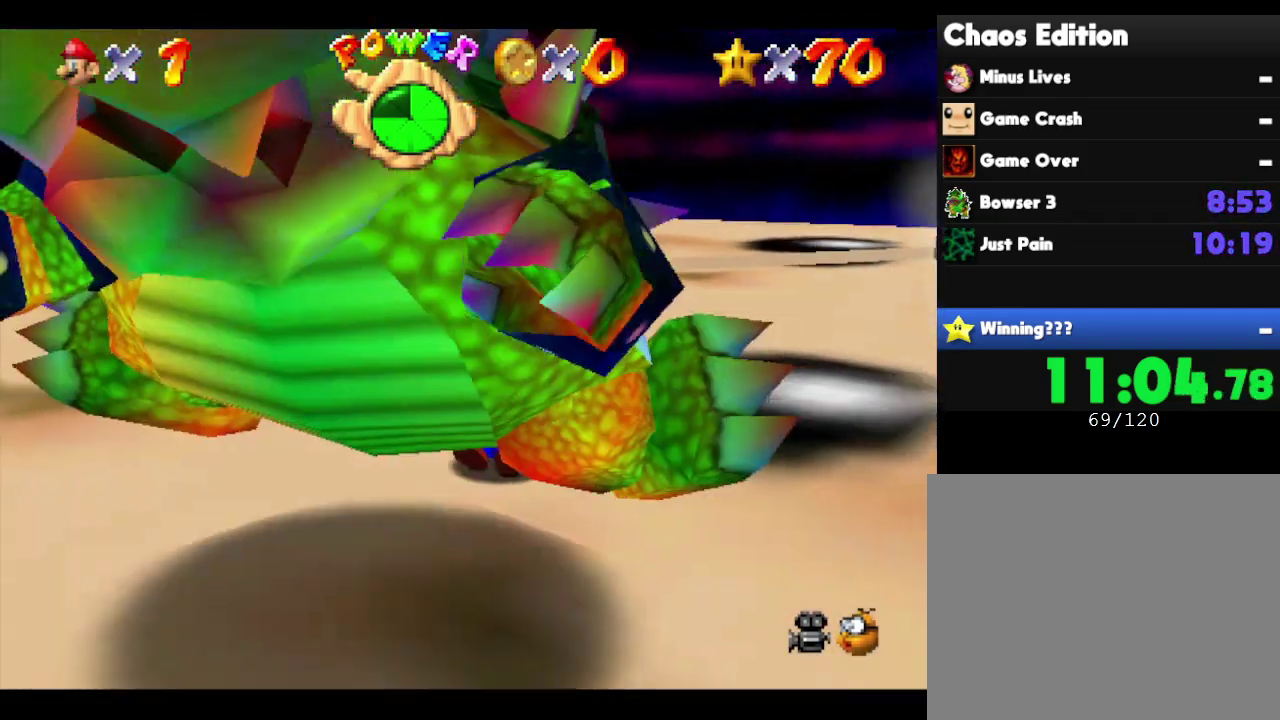
{"buttons": [], "left_stick": "up-left"}
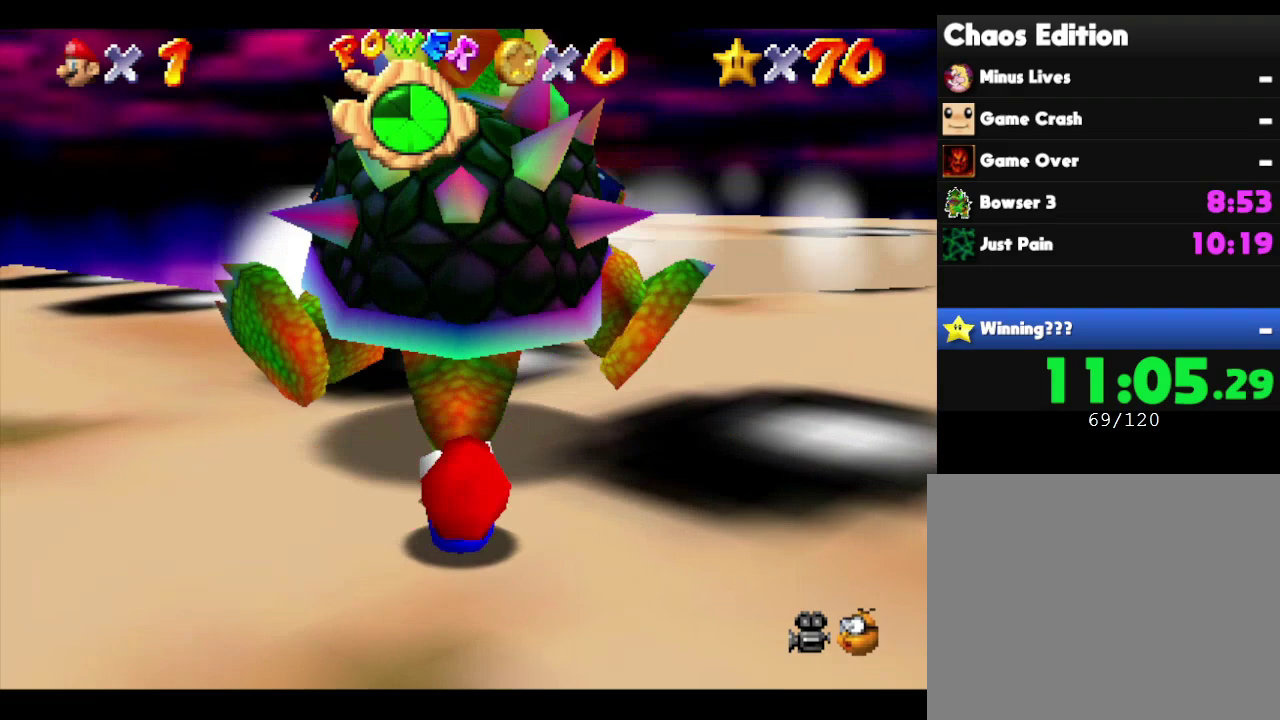
{"buttons": [], "left_stick": "up"}
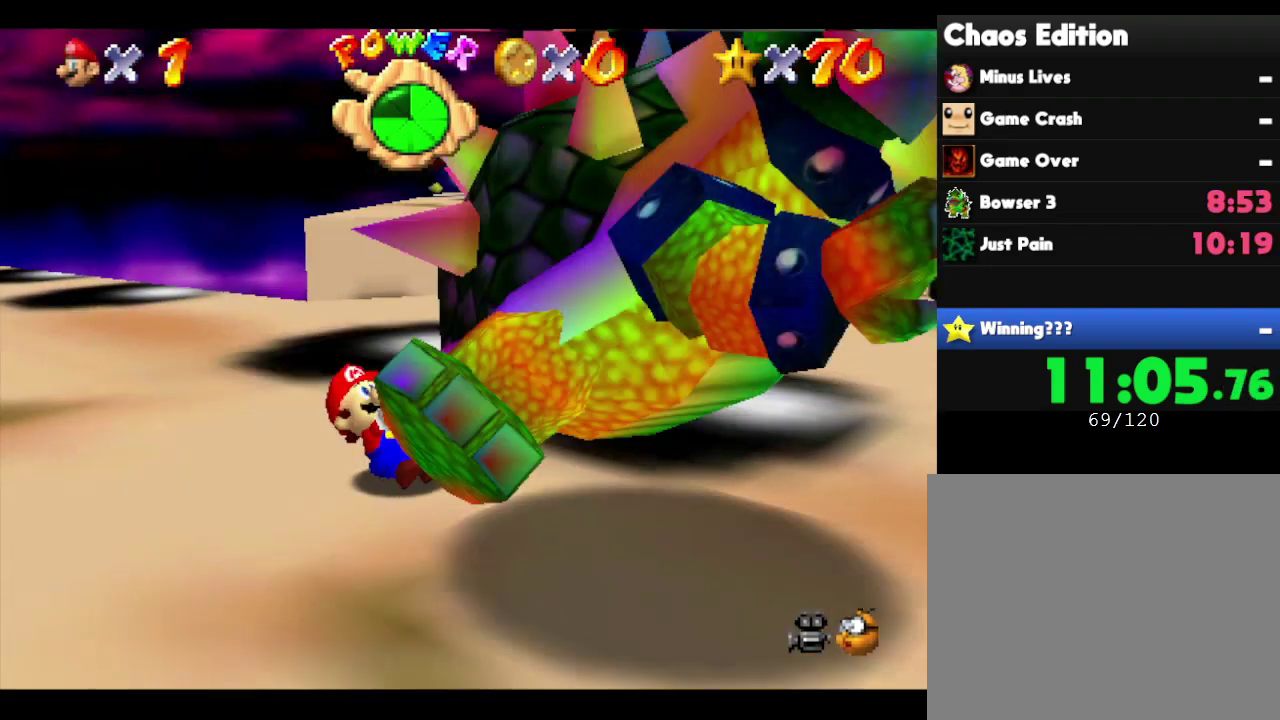
{"buttons": [], "left_stick": "down", "events": [[50, "B", "down"], [83, "left_stick", "center"], [183, "B", "up"], [300, "left_stick", "up"], [450, "left_stick", "down"]]}
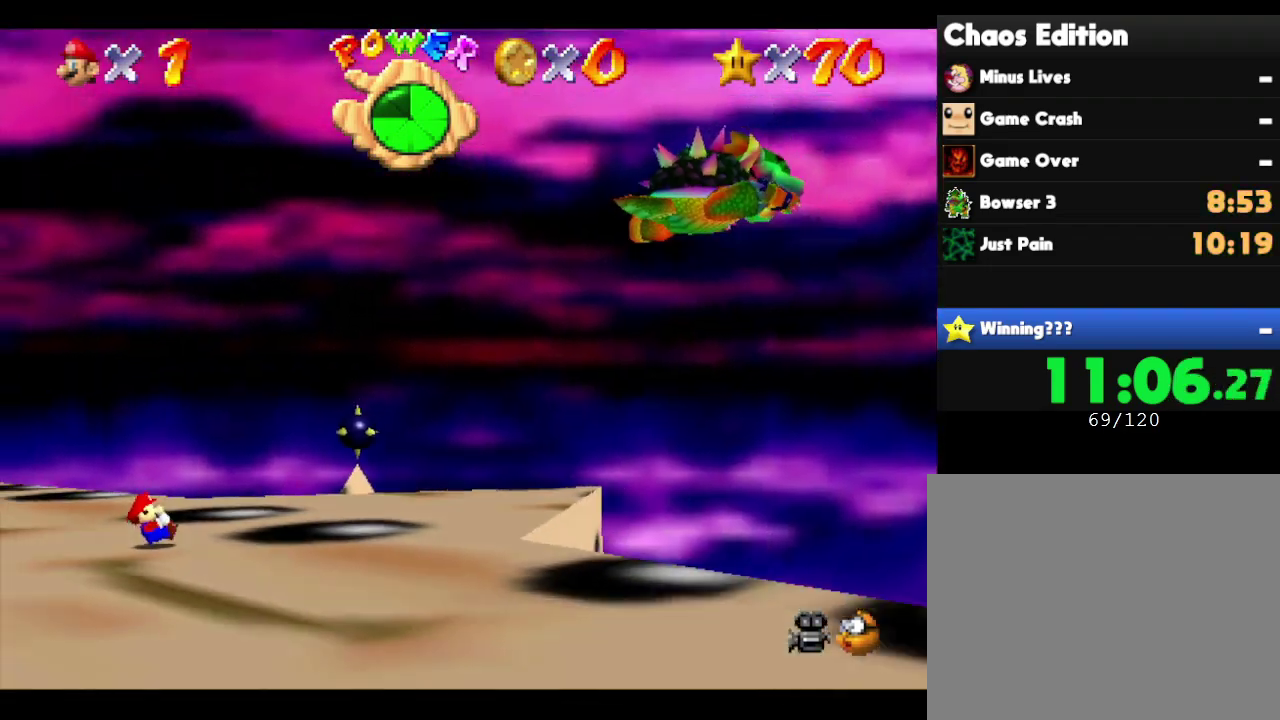
{"buttons": [], "left_stick": "down-left", "events": [[83, "left_stick", "right"], [200, "left_stick", "down-left"], [300, "left_stick", "down-right"], [367, "left_stick", "up-right"], [483, "left_stick", "down-left"]]}
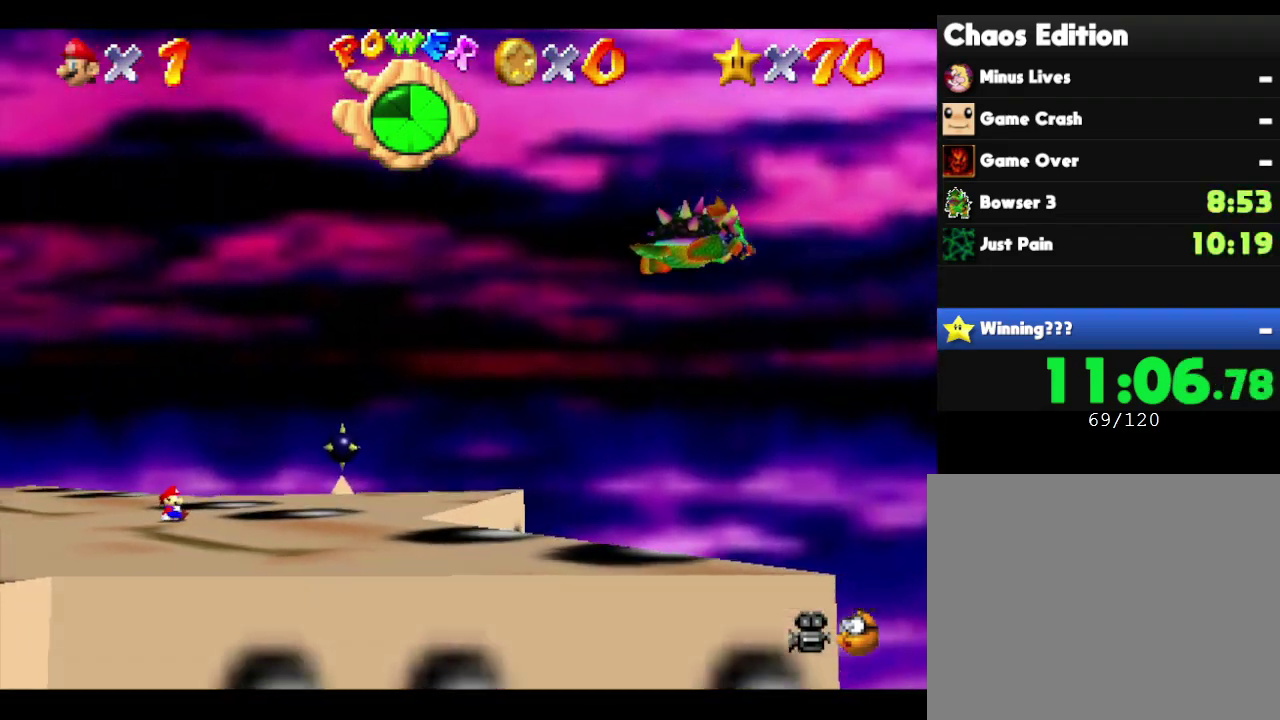
{"buttons": [], "left_stick": "center", "events": [[150, "left_stick", "center"]]}
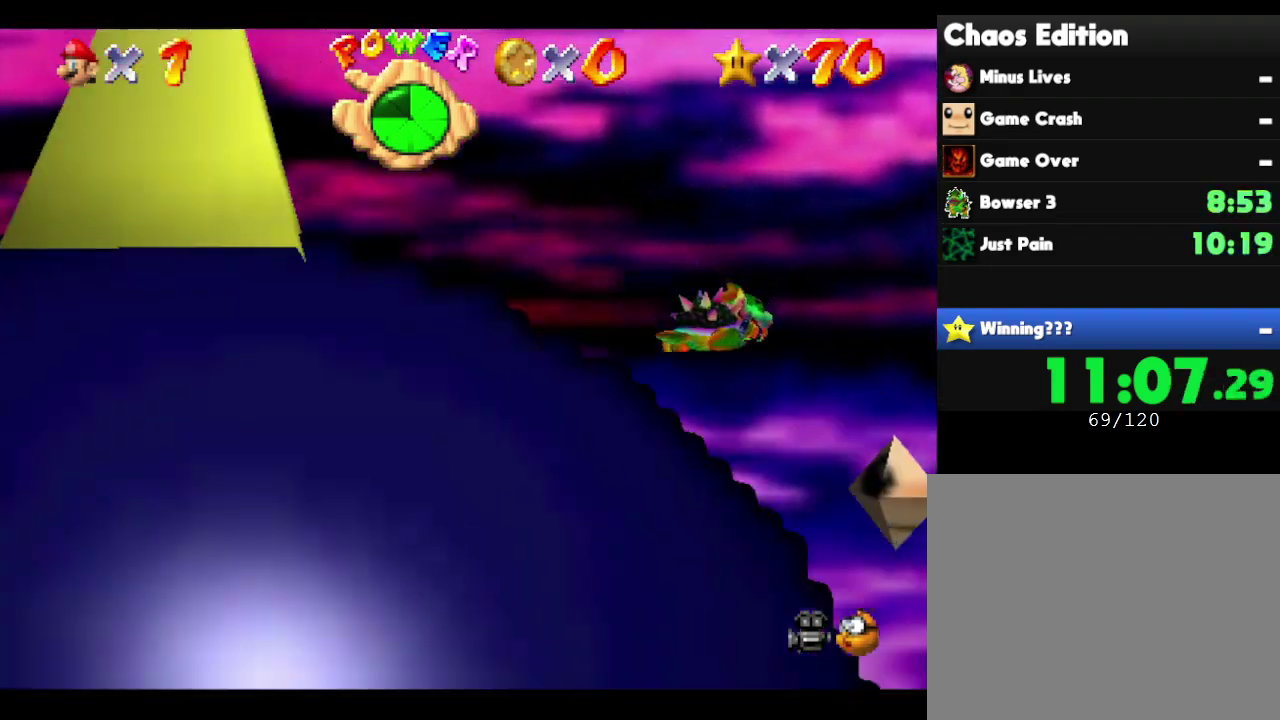
{"buttons": [], "left_stick": "center", "events": []}
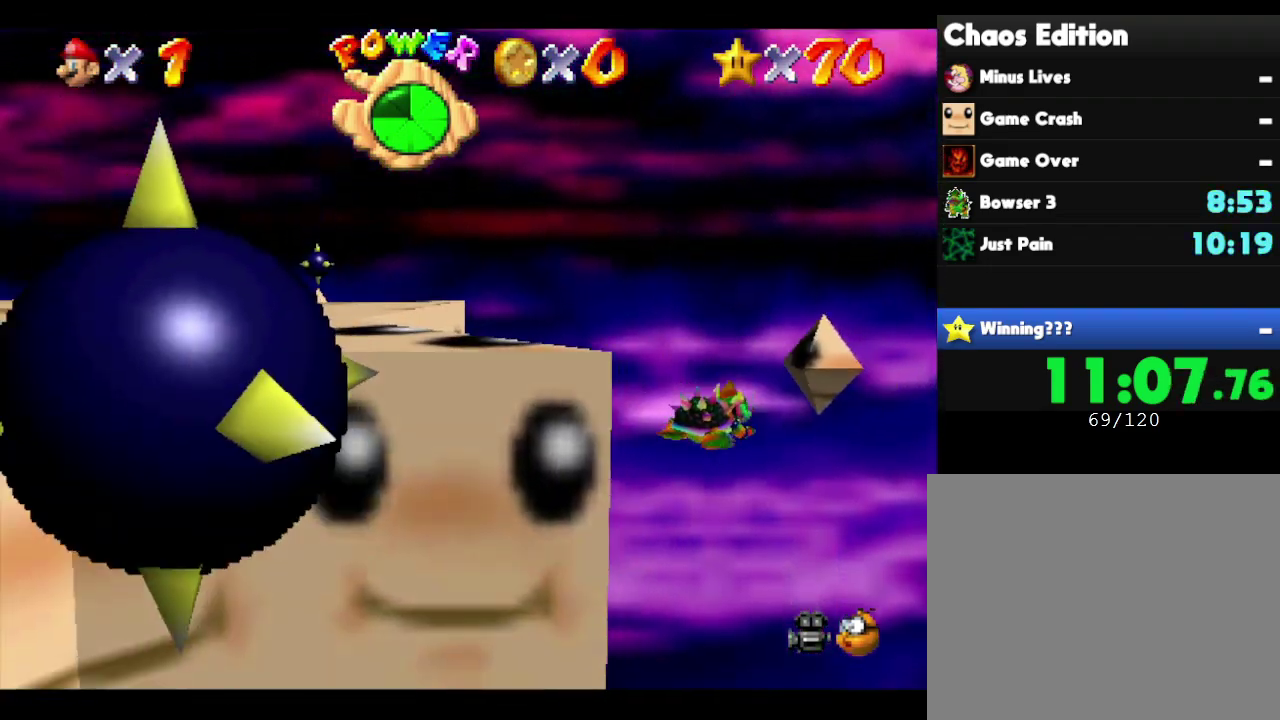
{"buttons": [], "left_stick": "center", "events": []}
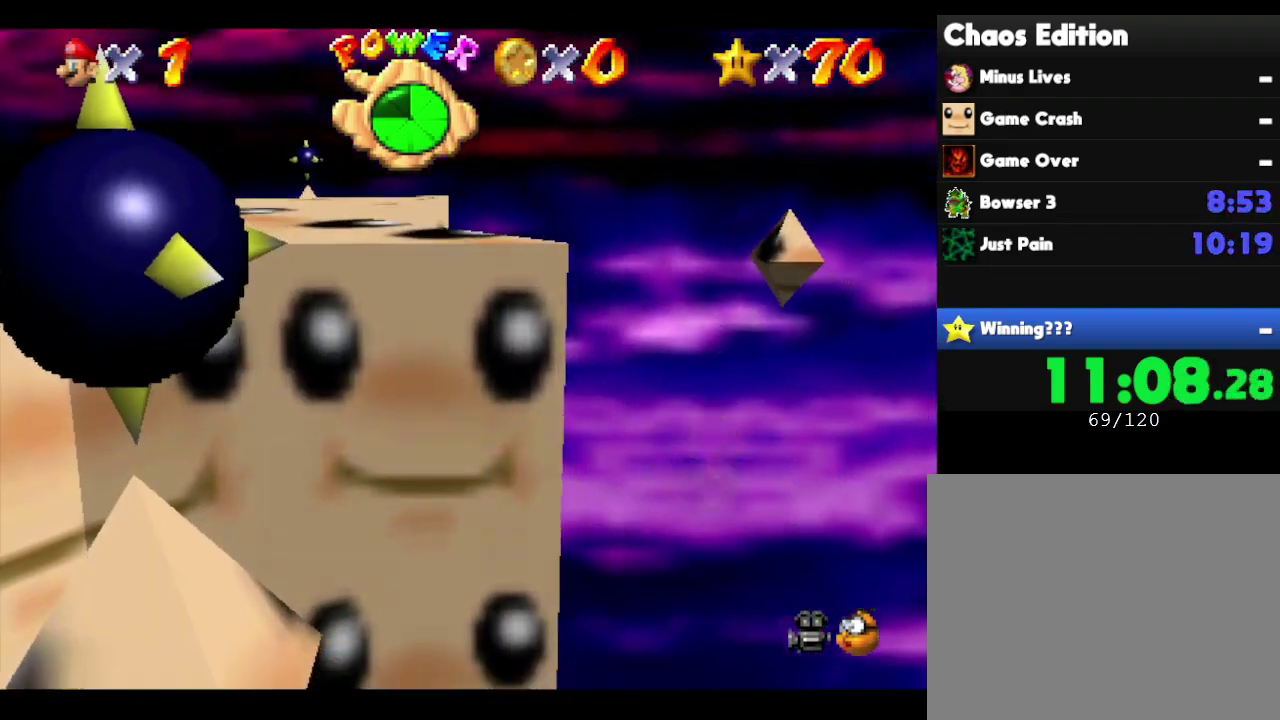
{"buttons": [], "left_stick": "center", "events": []}
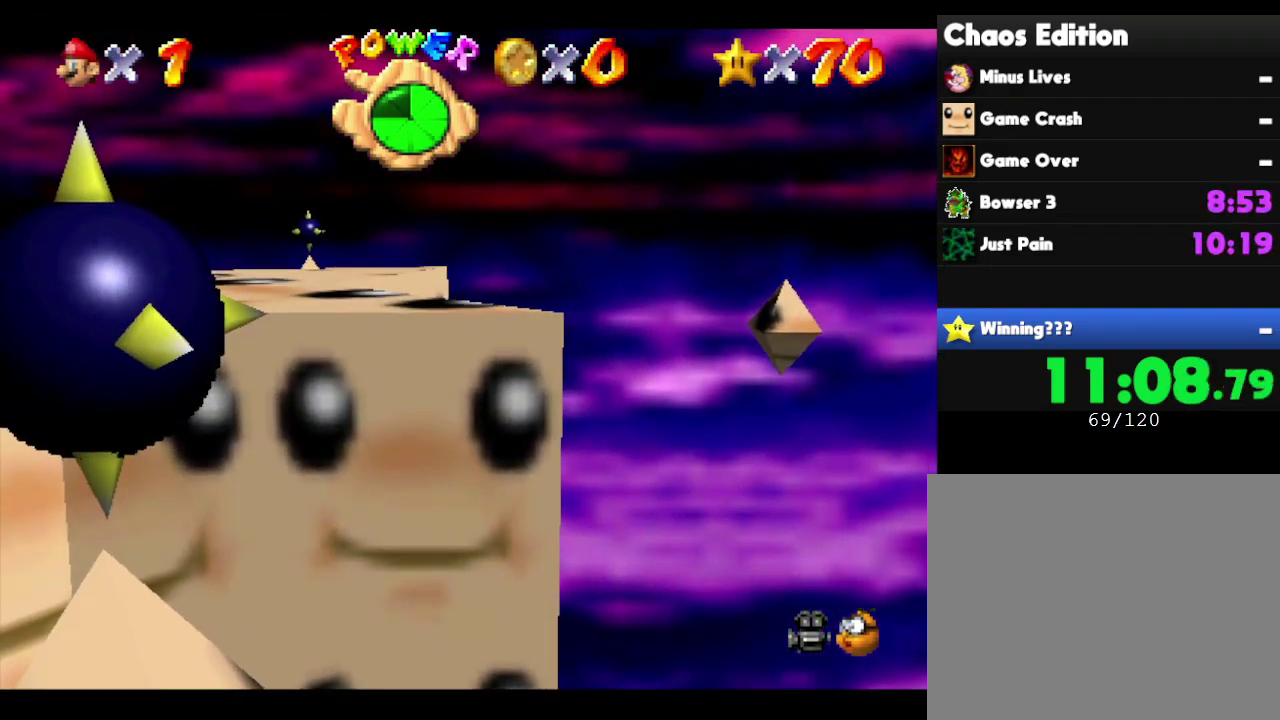
{"buttons": [], "left_stick": "center", "events": []}
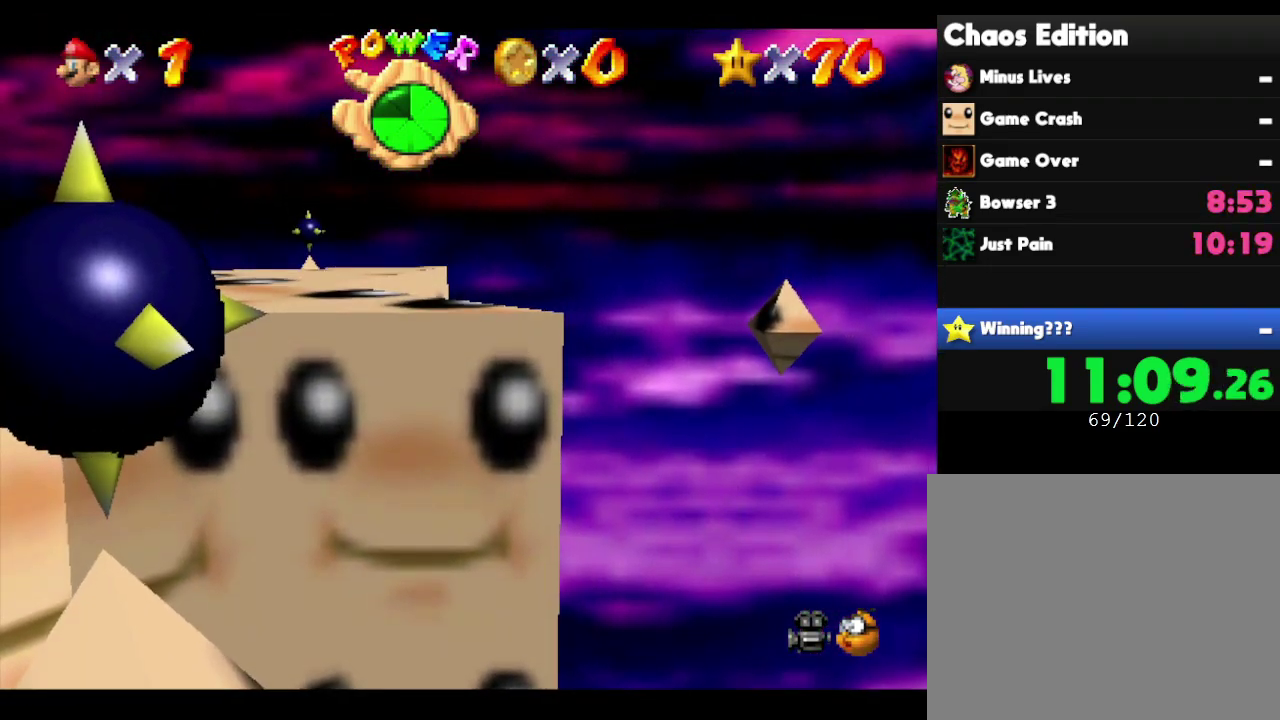
{"buttons": [], "left_stick": "center", "events": []}